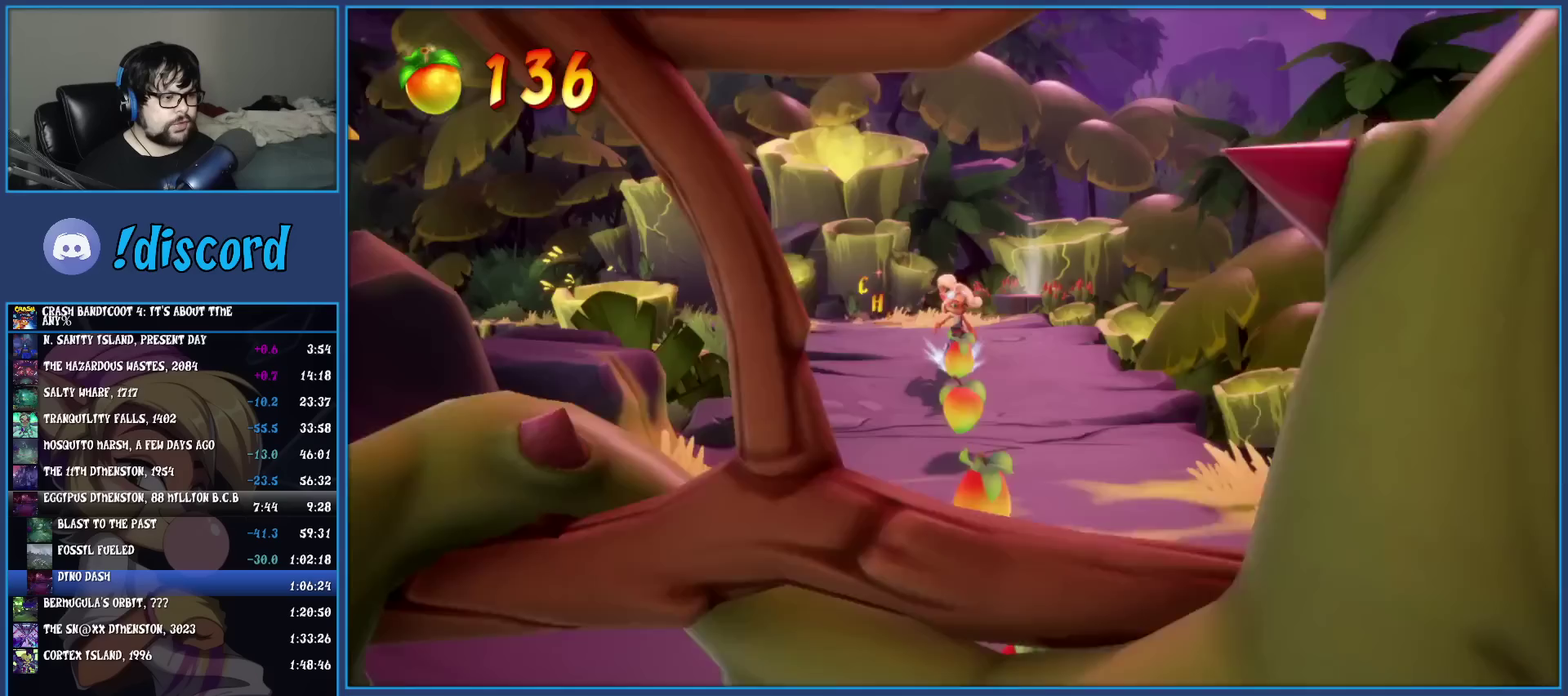
Gameplay with a controller (PlayStation layout); each line is a JSON object with the inputs held at the frame after it. "events" lists button and stick changes between this image and that frame as [ms after this image, input, new state], when the widget could be followed in between. Not read: R3 right_stick.
{"buttons": ["SQUARE"], "left_stick": "down", "events": [[33, "SQUARE", "down"], [150, "SQUARE", "up"], [250, "R1", "down"], [383, "R1", "up"], [450, "SQUARE", "down"]]}
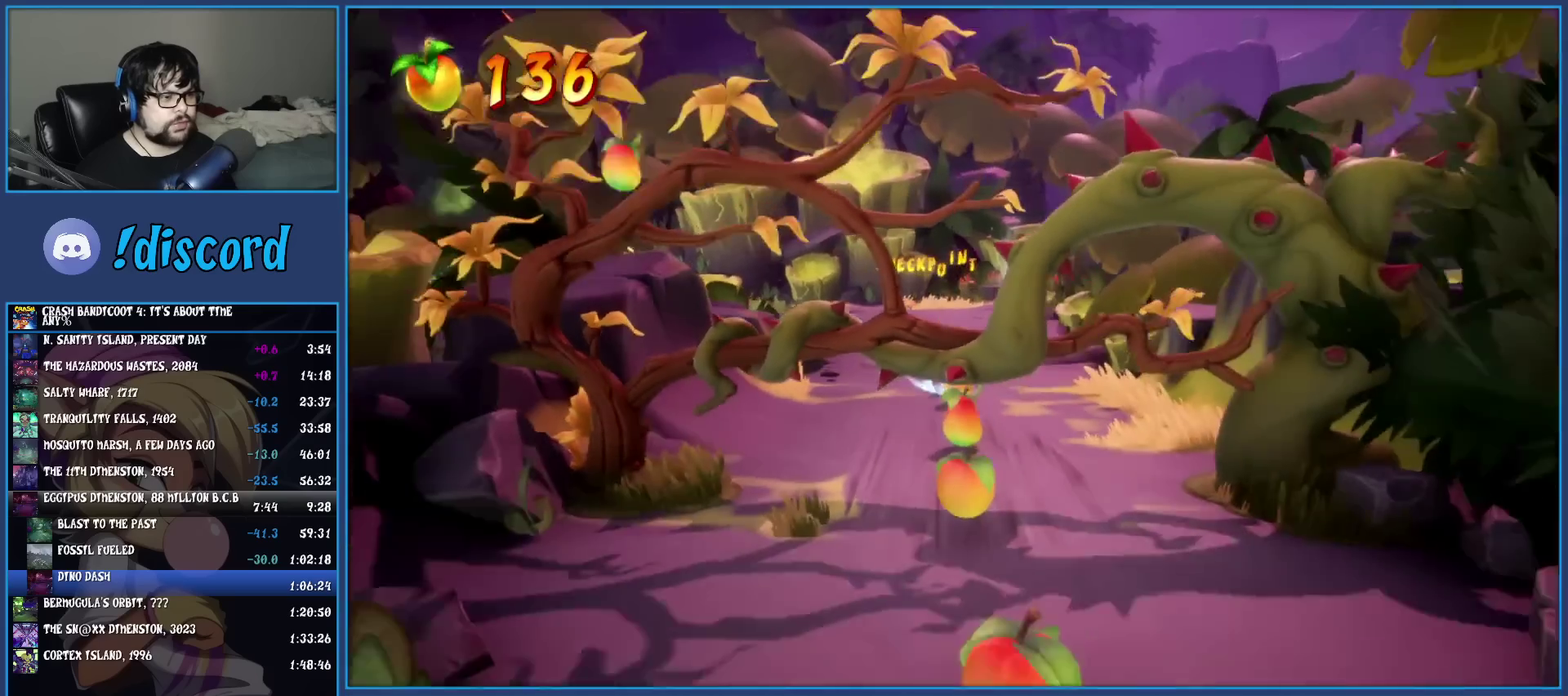
{"buttons": ["SQUARE"], "left_stick": "down", "events": [[100, "SQUARE", "up"], [250, "R1", "down"], [367, "R1", "up"], [433, "SQUARE", "down"]]}
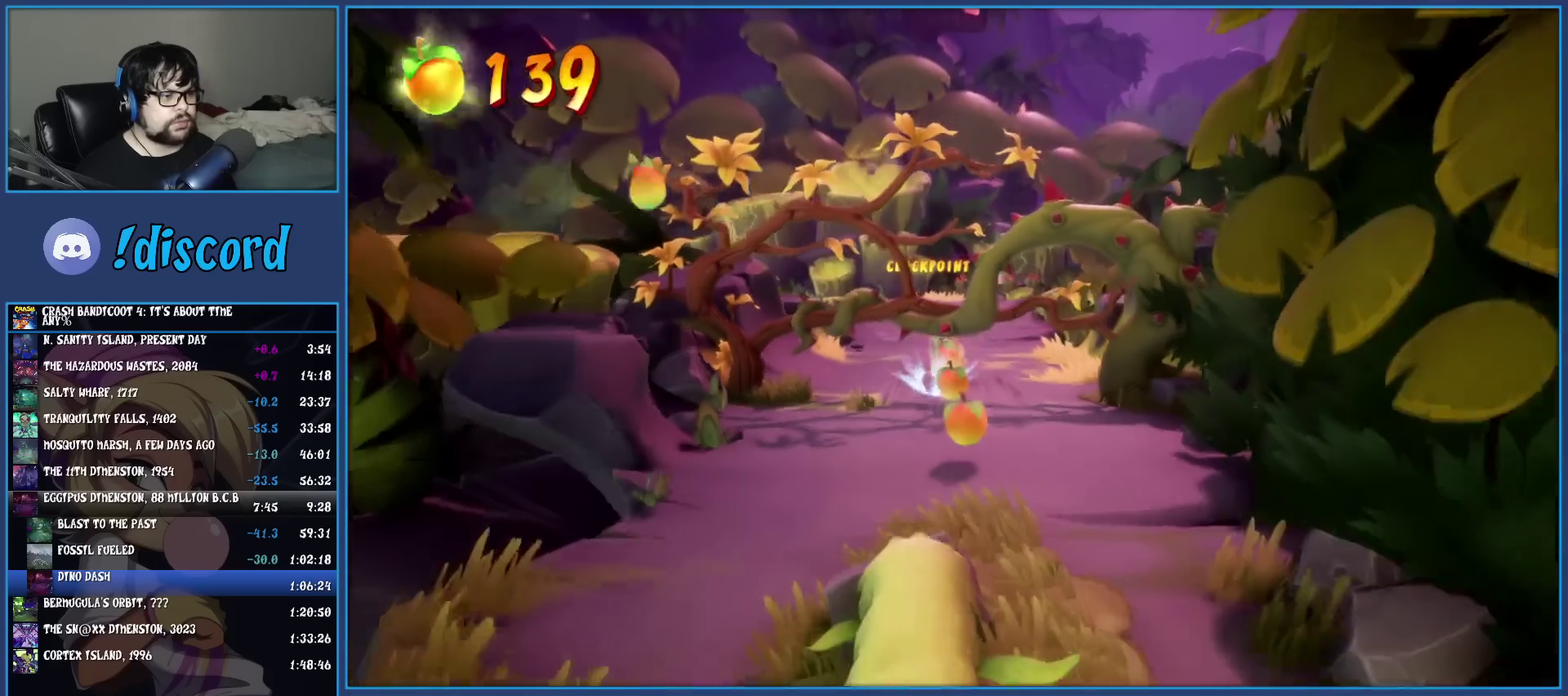
{"buttons": ["CROSS", "SQUARE"], "left_stick": "down", "events": [[67, "SQUARE", "up"], [150, "R1", "down"], [283, "R1", "up"], [400, "SQUARE", "down"], [500, "CROSS", "down"]]}
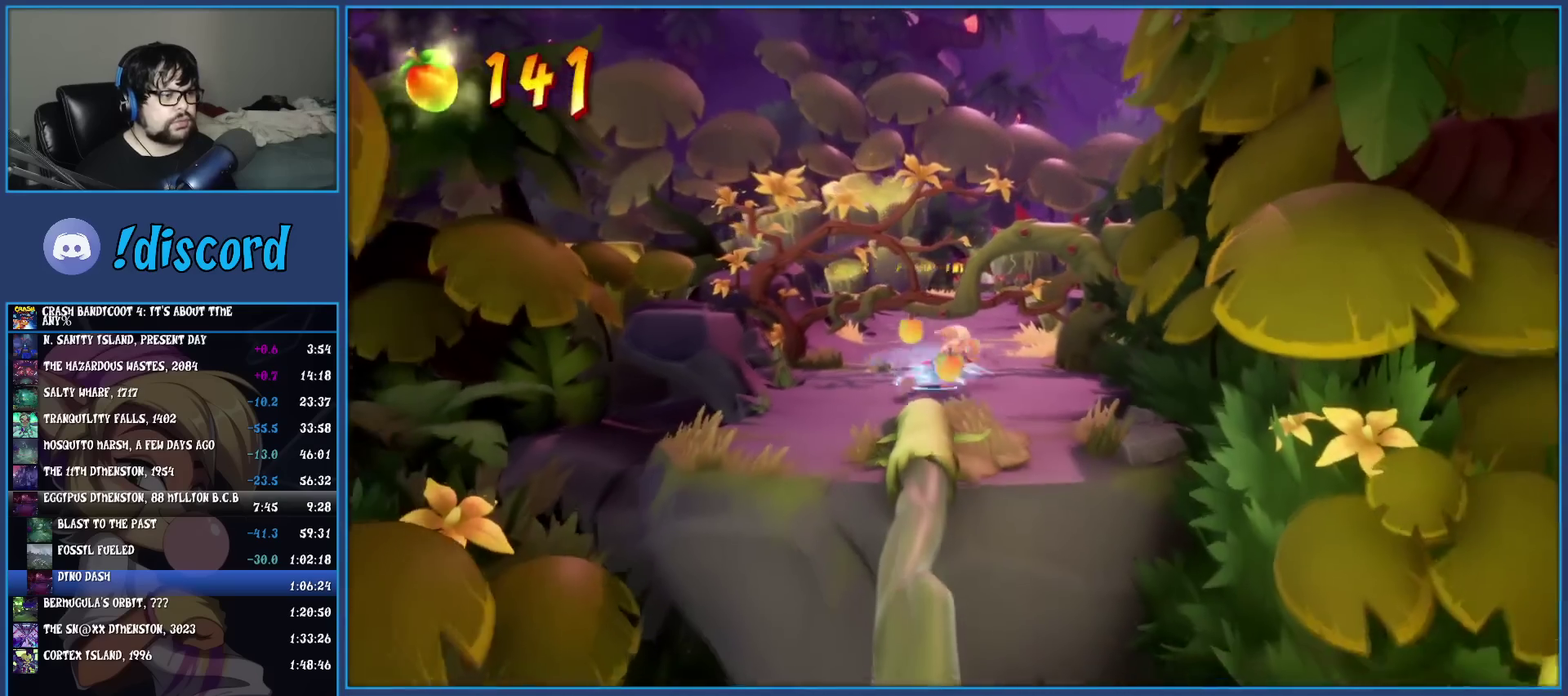
{"buttons": ["SQUARE"], "left_stick": "down", "events": [[50, "SQUARE", "up"], [67, "CROSS", "up"], [467, "SQUARE", "down"]]}
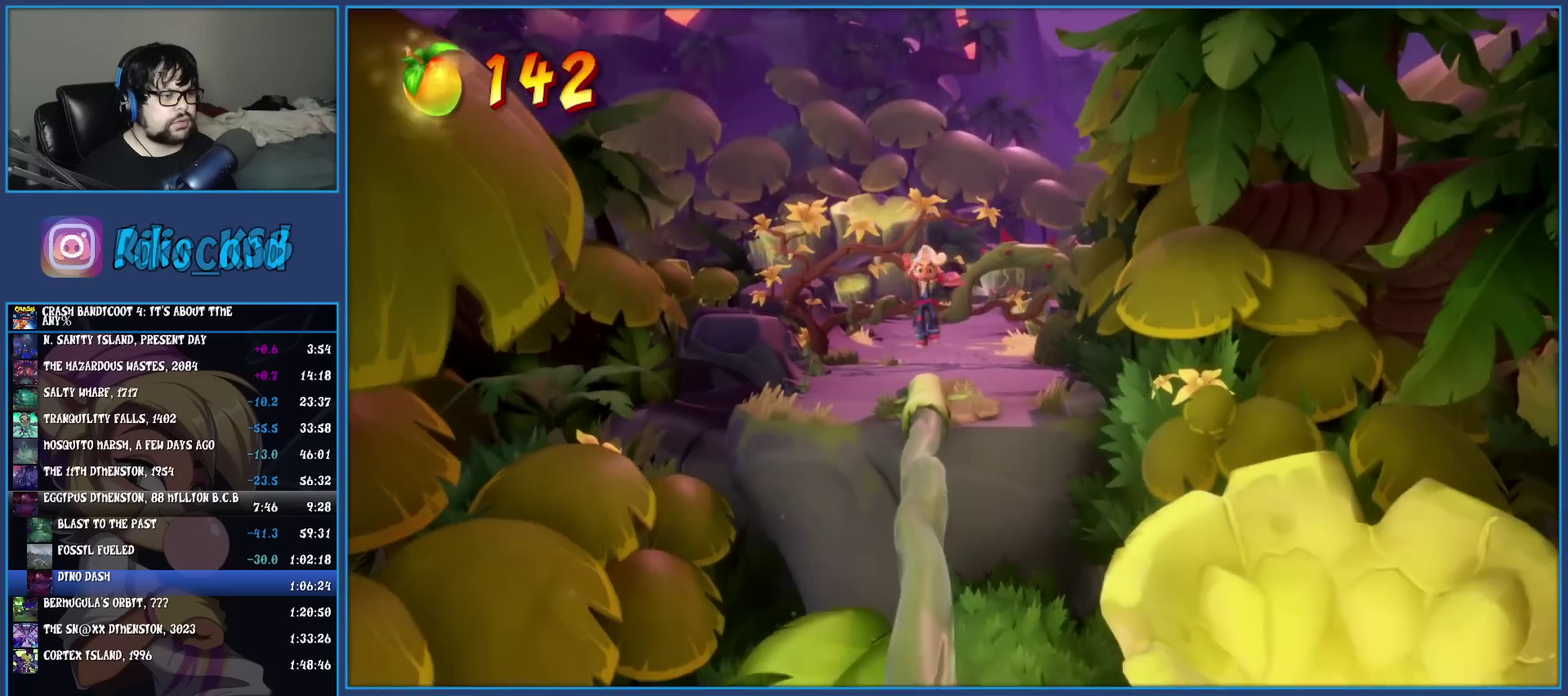
{"buttons": [], "left_stick": "down", "events": [[67, "SQUARE", "up"]]}
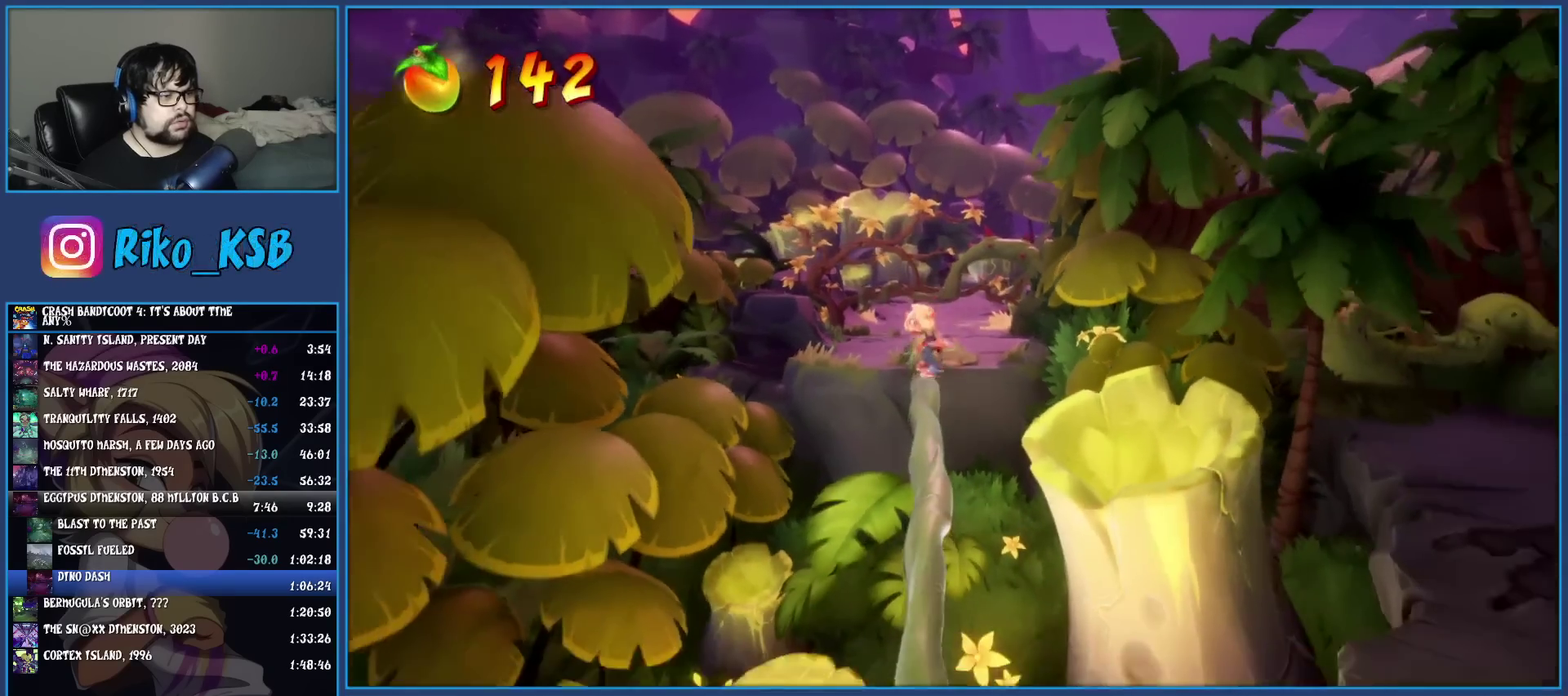
{"buttons": [], "left_stick": "center", "events": [[183, "left_stick", "center"]]}
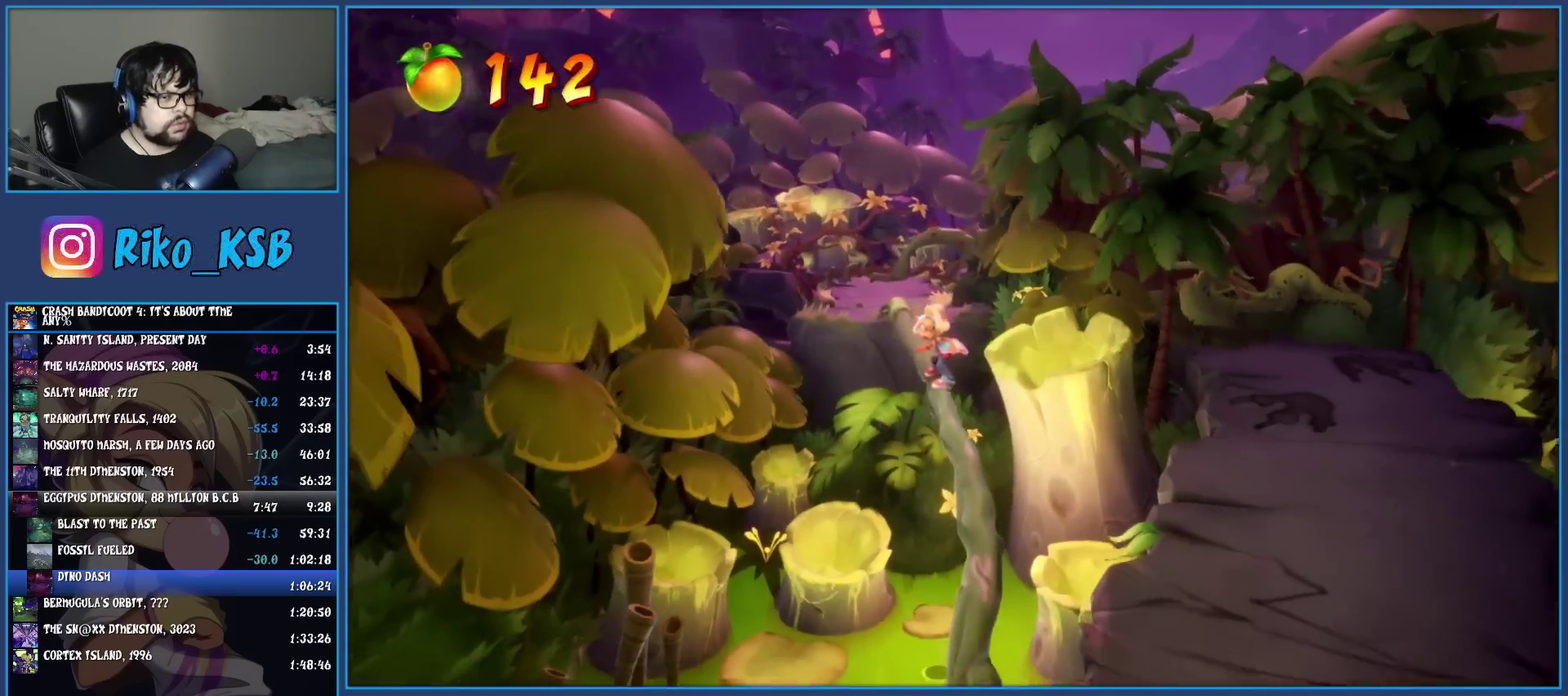
{"buttons": [], "left_stick": "center", "events": []}
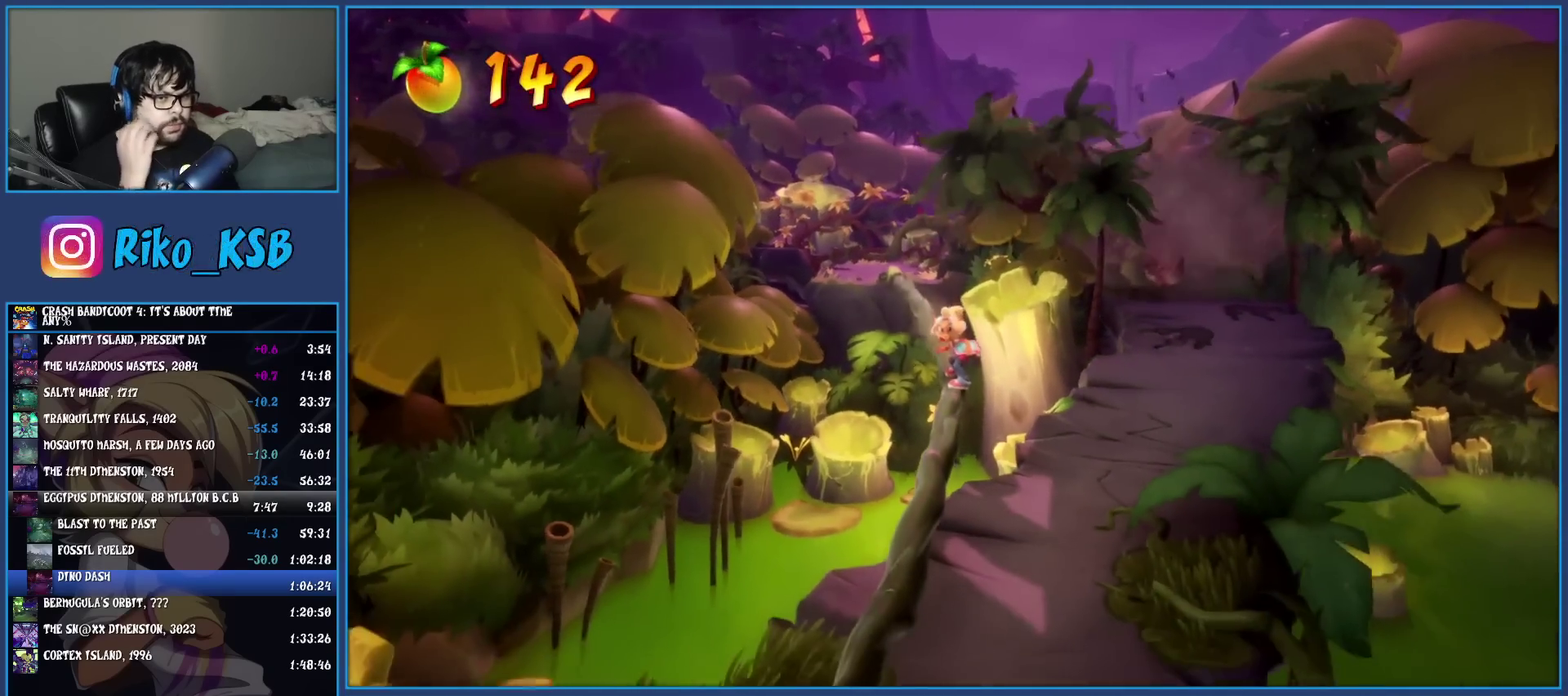
{"buttons": [], "left_stick": "center", "events": []}
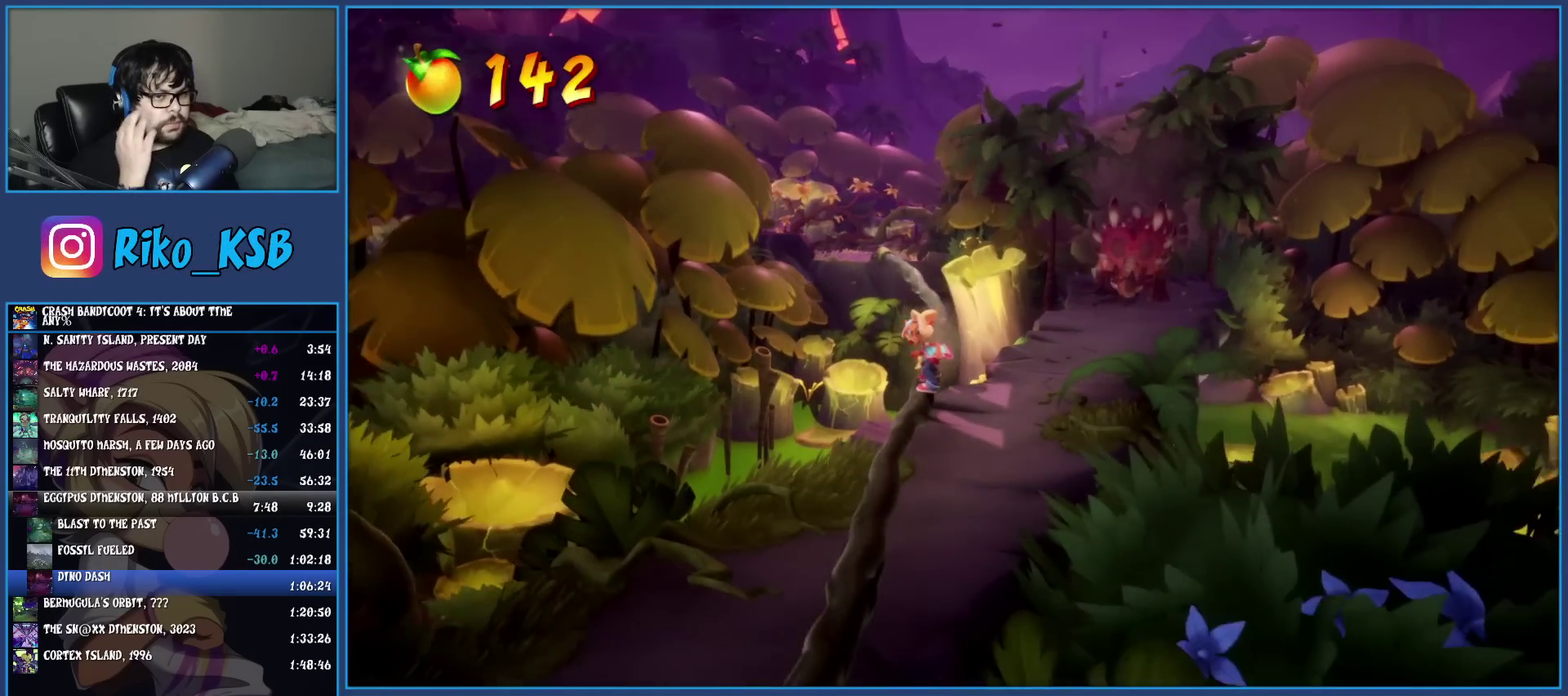
{"buttons": [], "left_stick": "center", "events": []}
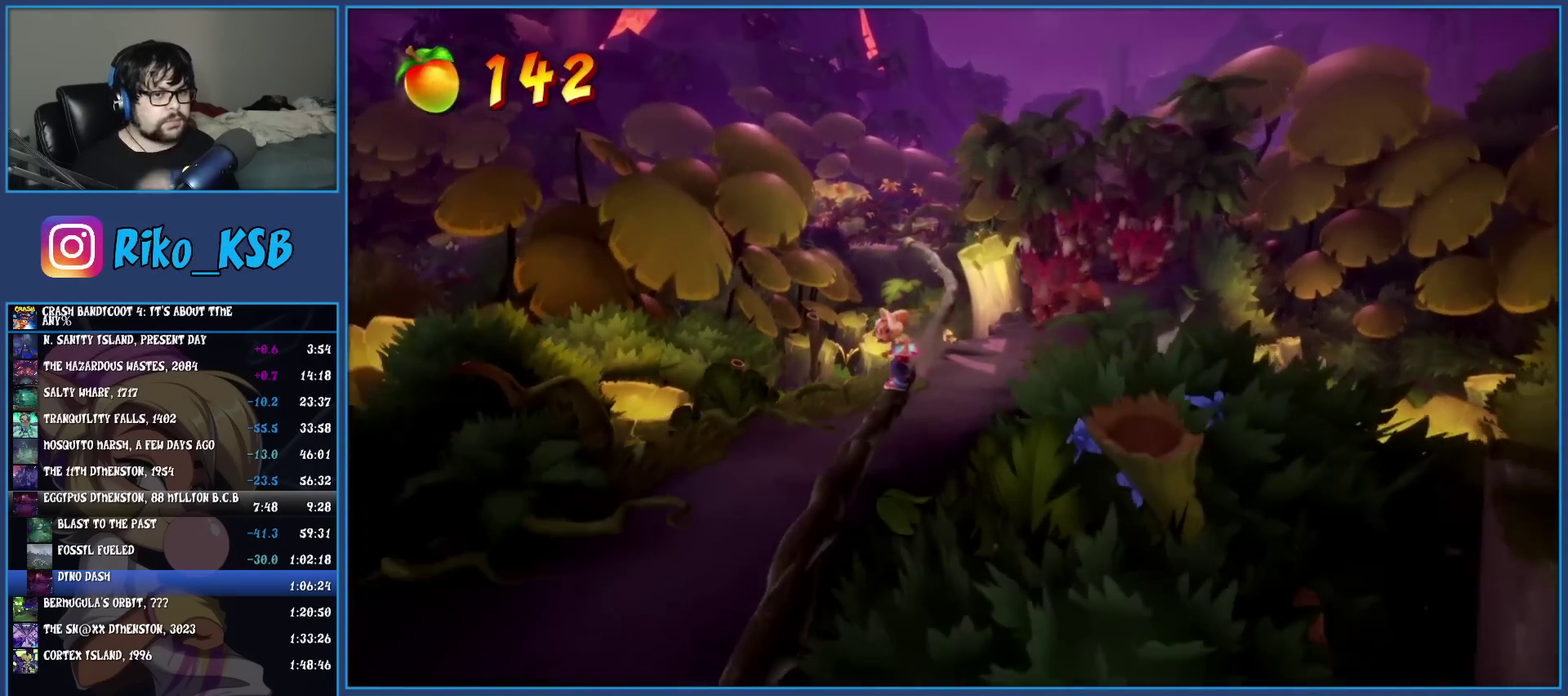
{"buttons": [], "left_stick": "down", "events": [[183, "left_stick", "down"]]}
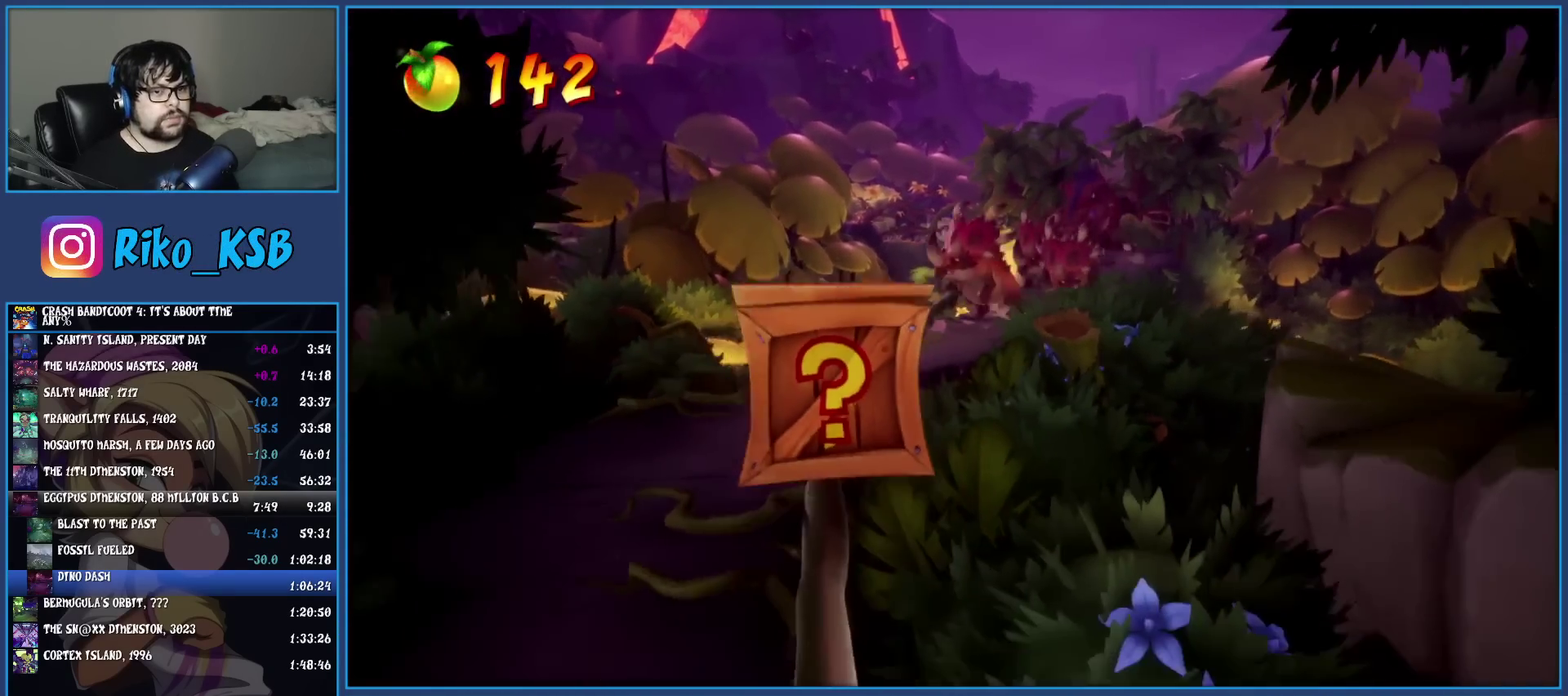
{"buttons": ["CROSS"], "left_stick": "down", "events": [[333, "CROSS", "down"]]}
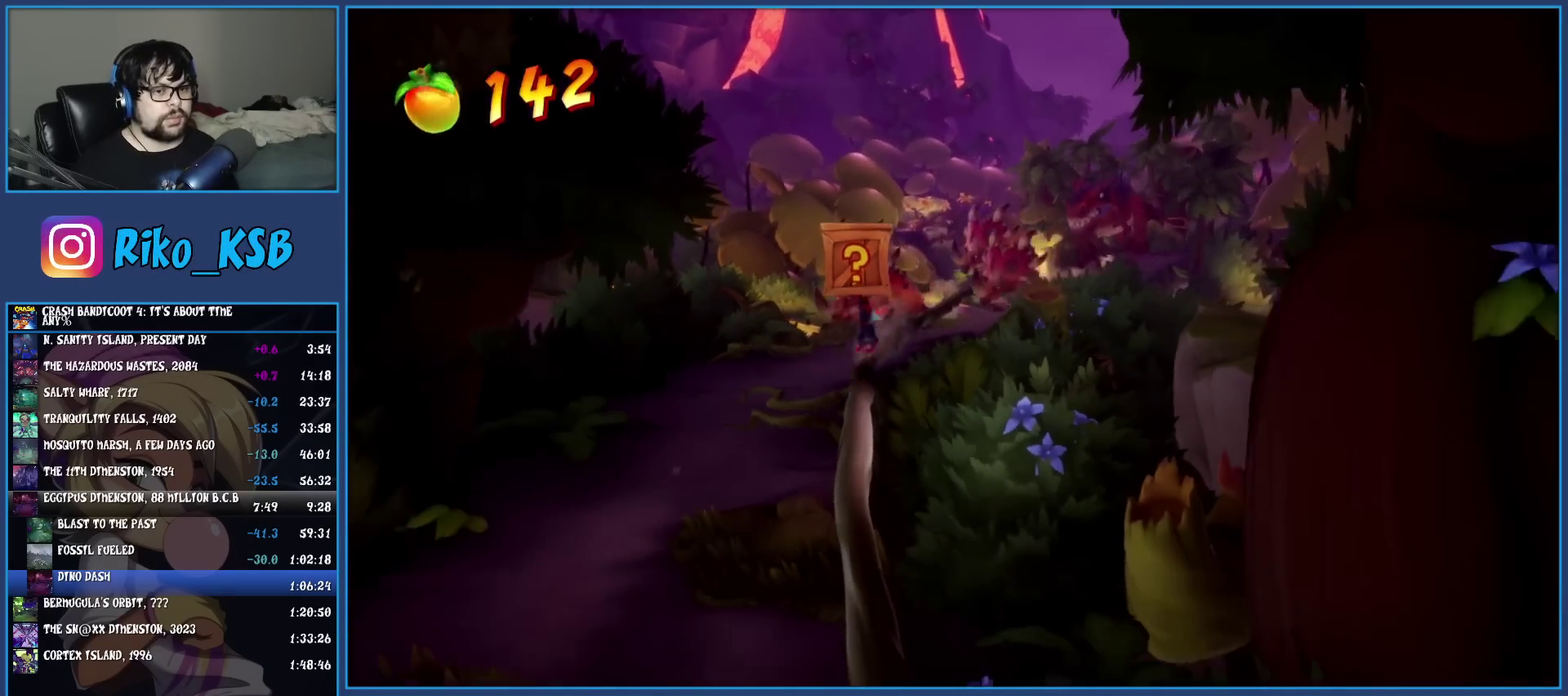
{"buttons": [], "left_stick": "down", "events": [[233, "CROSS", "up"]]}
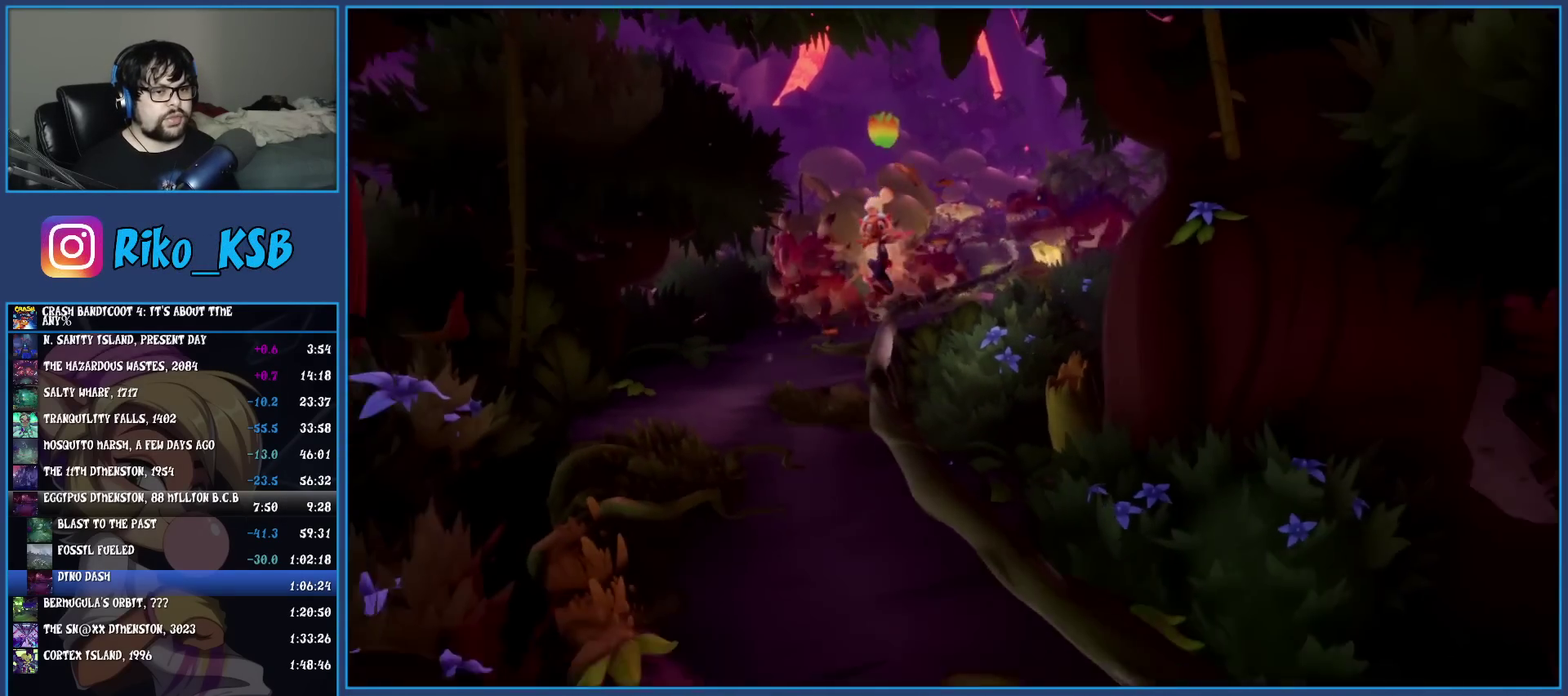
{"buttons": [], "left_stick": "down", "events": []}
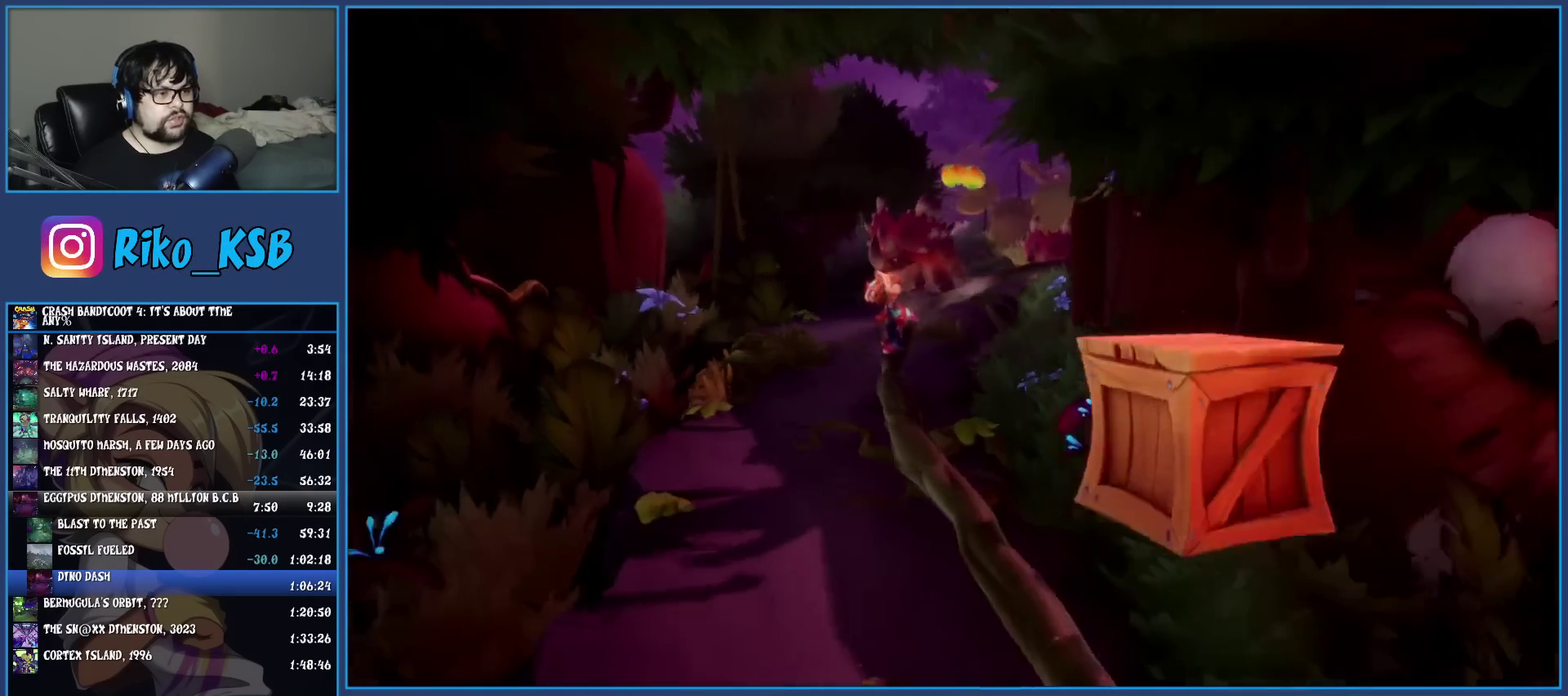
{"buttons": ["CROSS"], "left_stick": "down", "events": [[383, "CROSS", "down"]]}
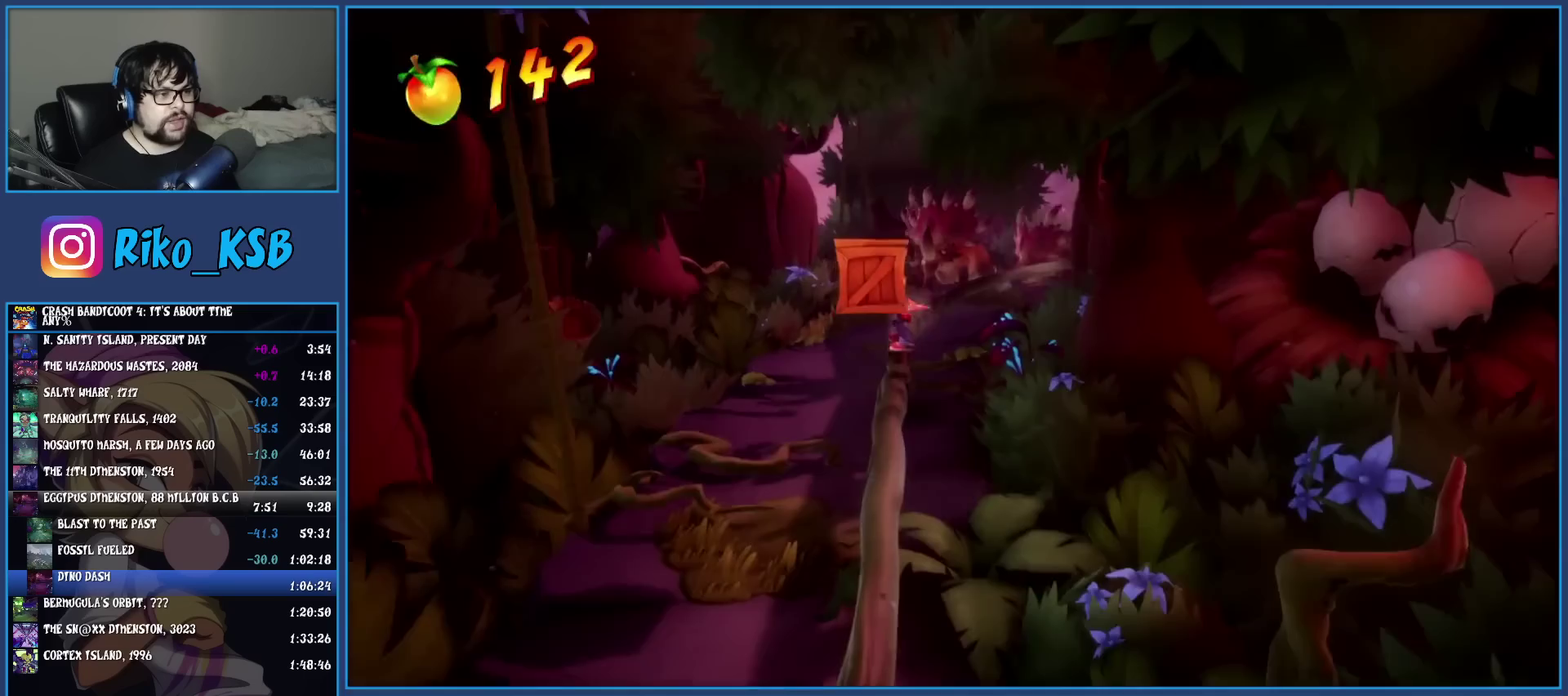
{"buttons": [], "left_stick": "down", "events": [[100, "CROSS", "up"]]}
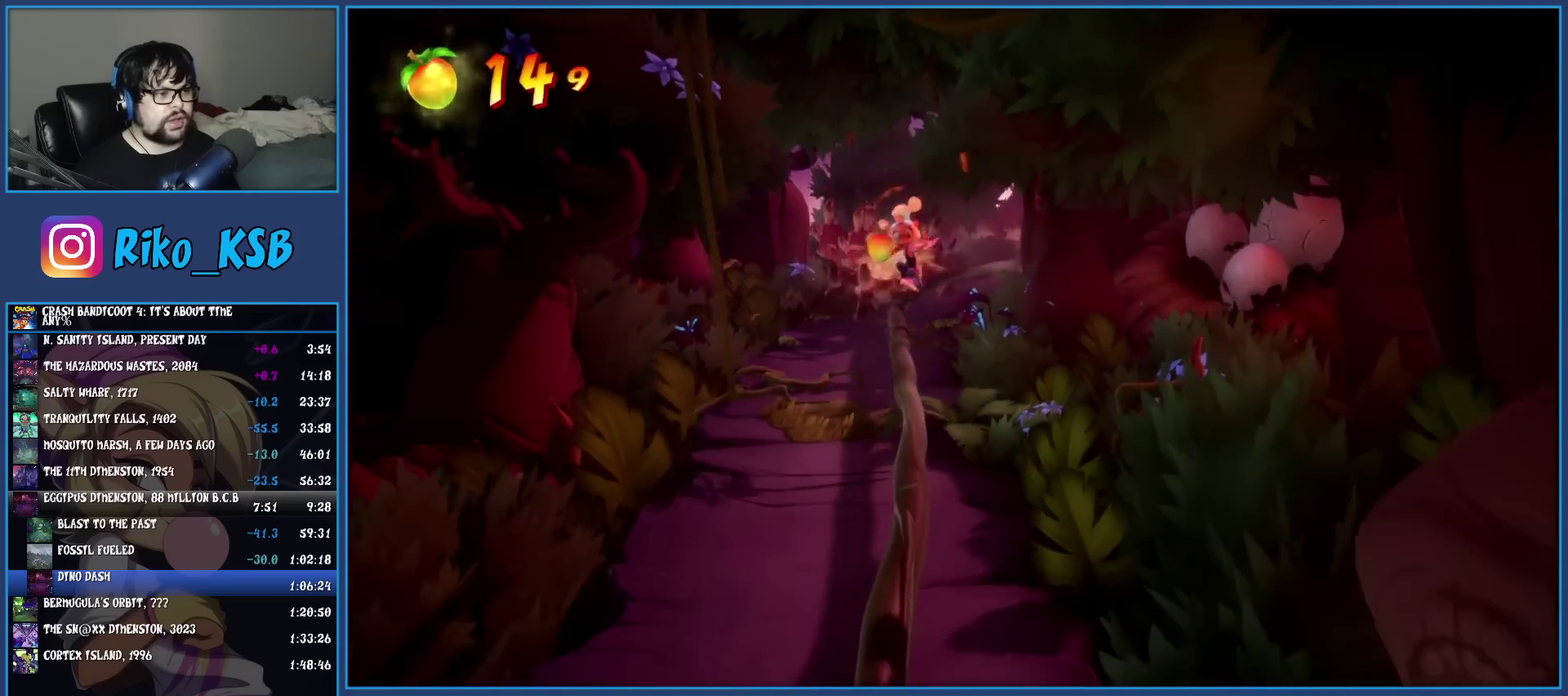
{"buttons": [], "left_stick": "down", "events": []}
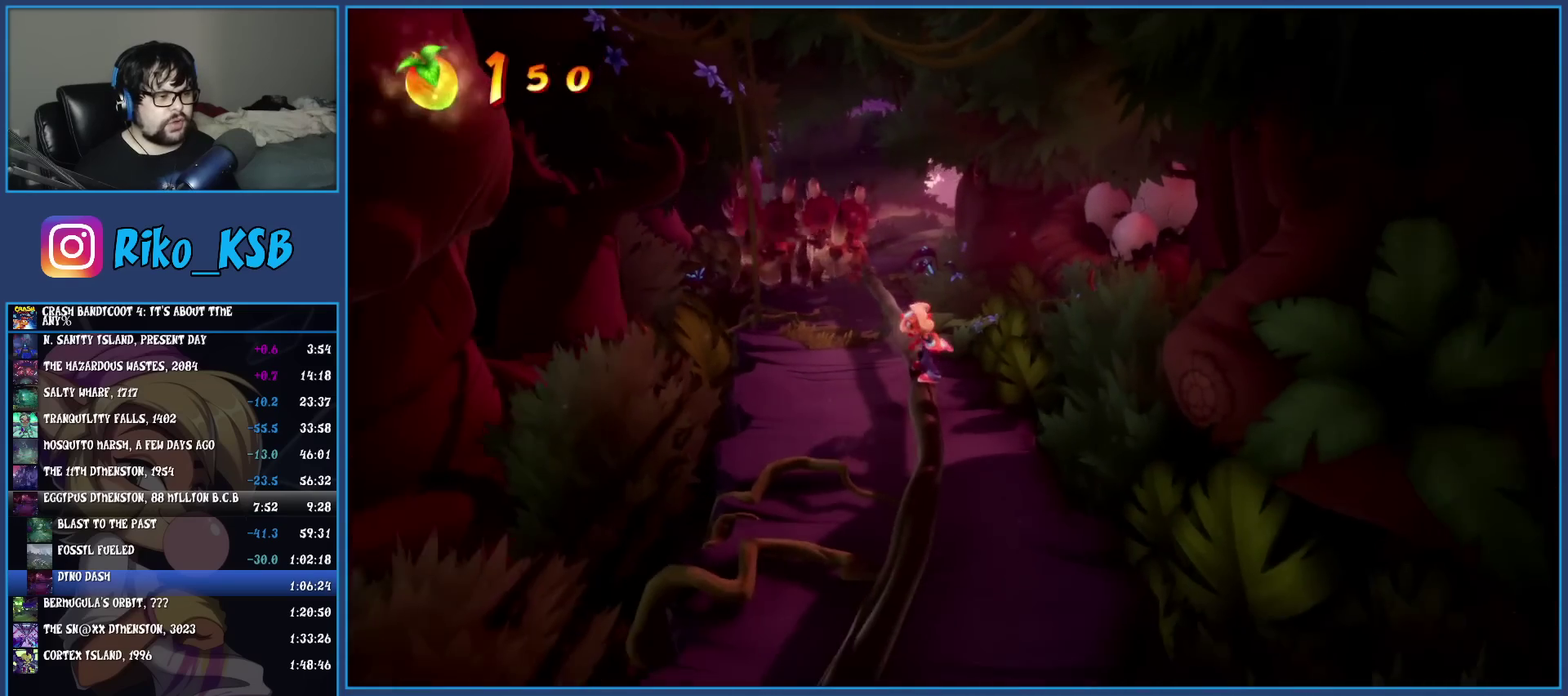
{"buttons": [], "left_stick": "down", "events": []}
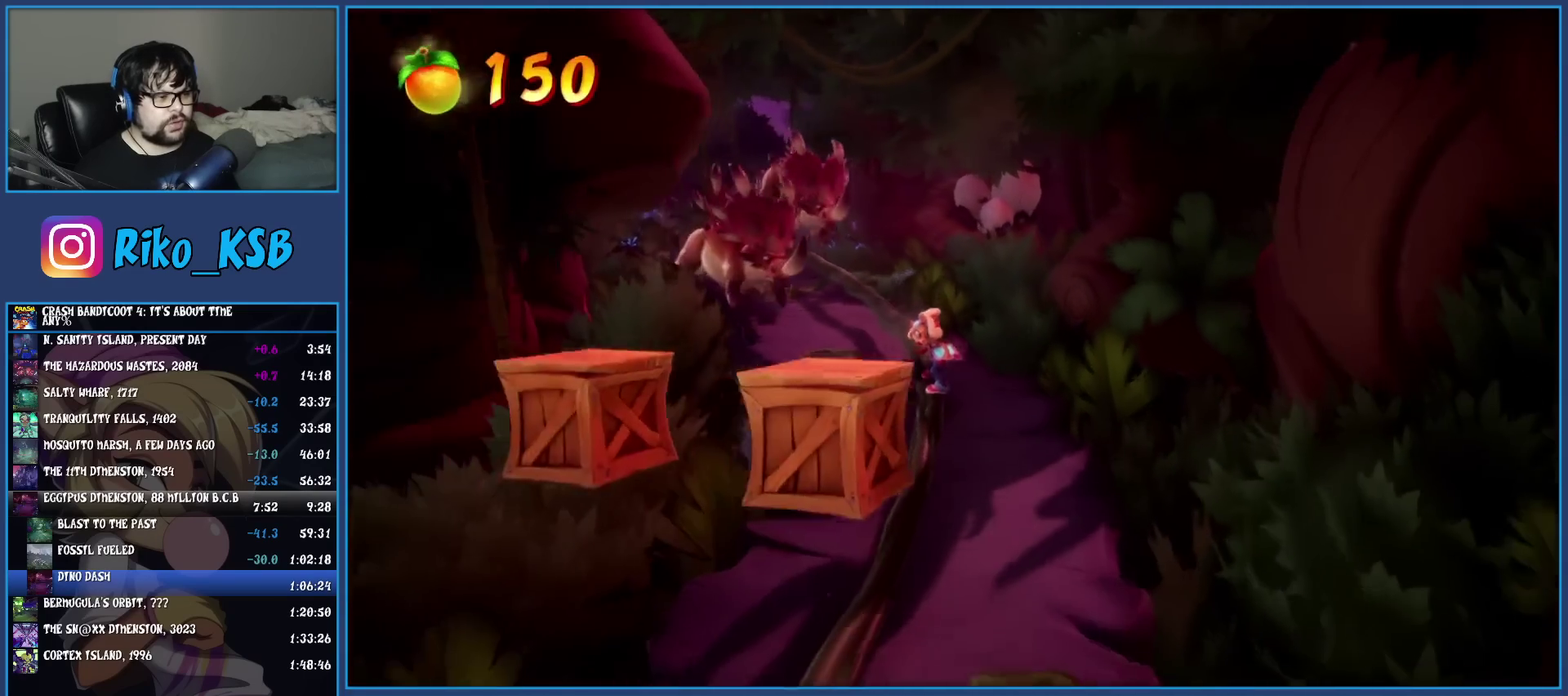
{"buttons": ["CROSS", "SQUARE"], "left_stick": "down", "events": [[333, "CROSS", "down"], [467, "SQUARE", "down"]]}
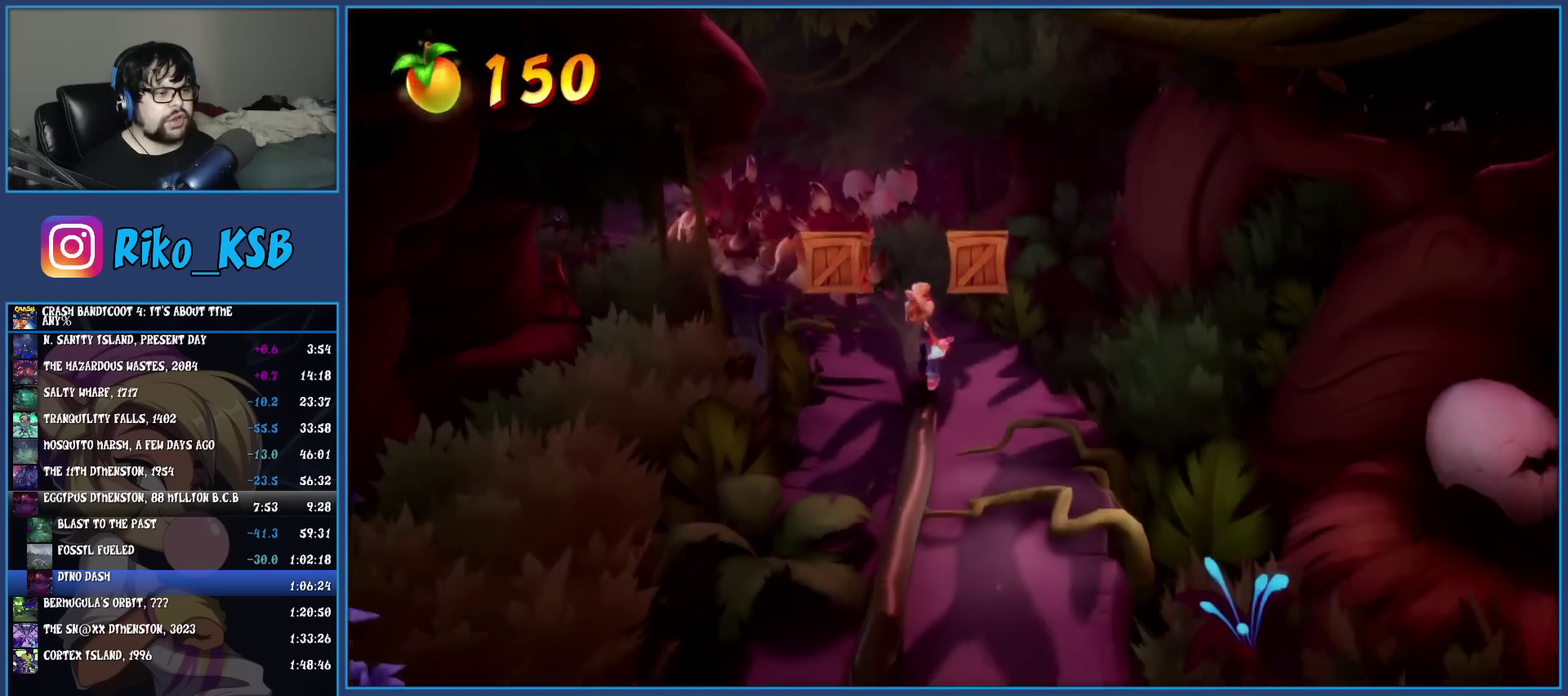
{"buttons": [], "left_stick": "down", "events": [[200, "CROSS", "up"], [200, "SQUARE", "up"]]}
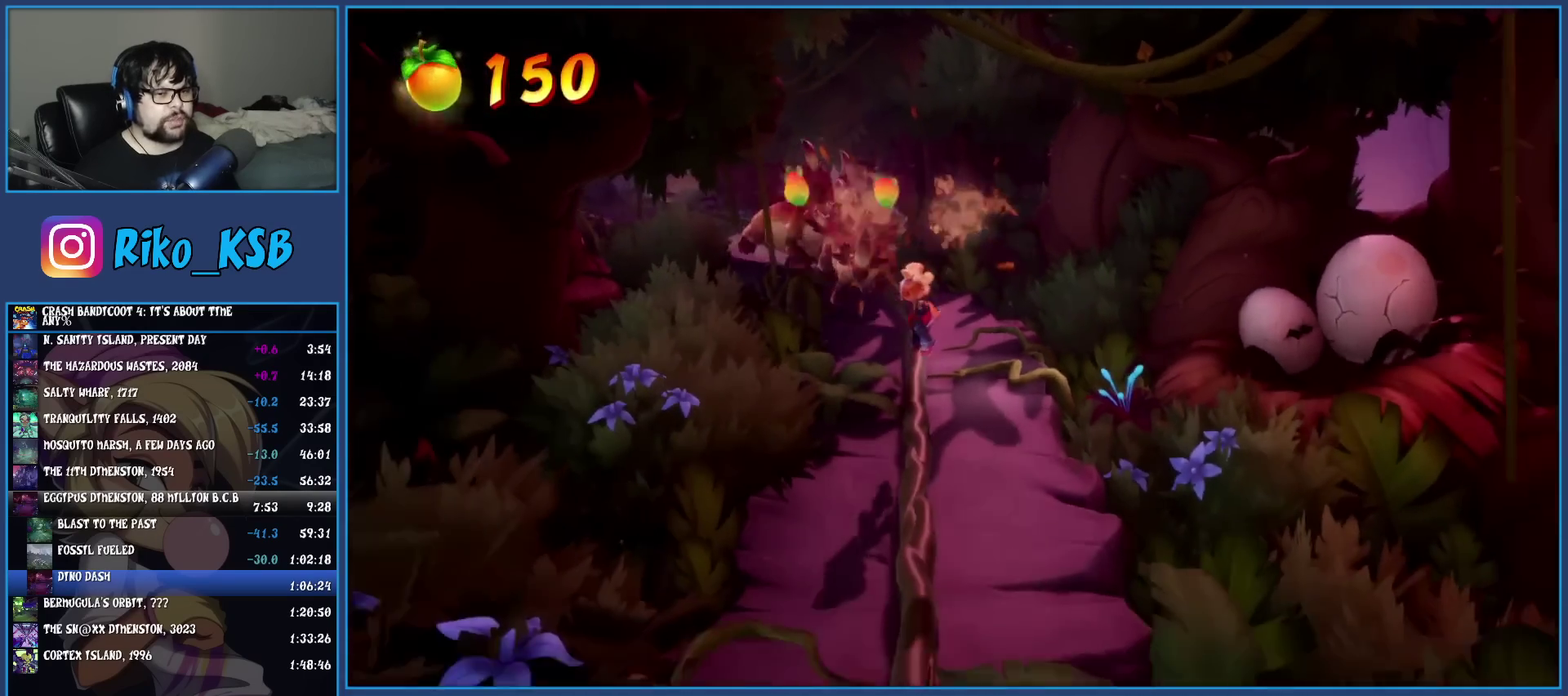
{"buttons": [], "left_stick": "down", "events": []}
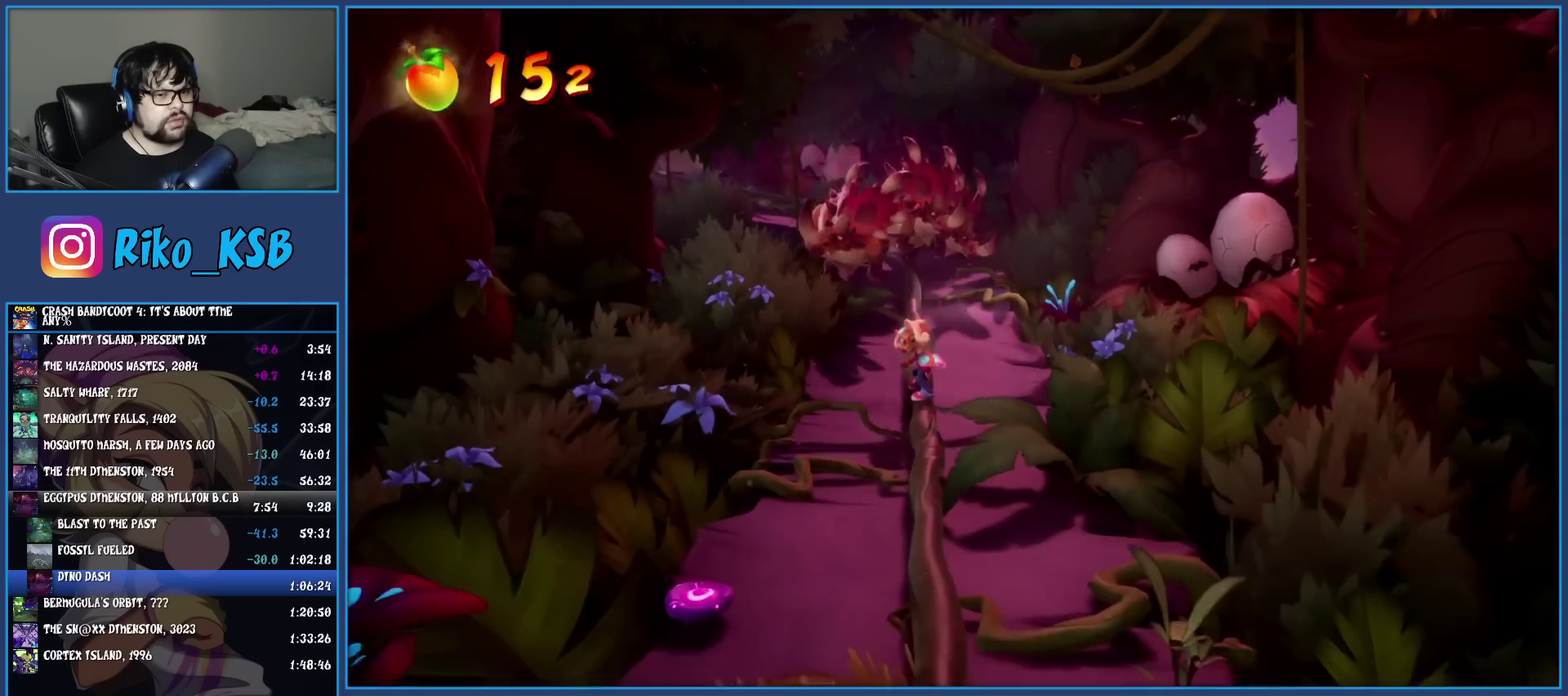
{"buttons": [], "left_stick": "down", "events": []}
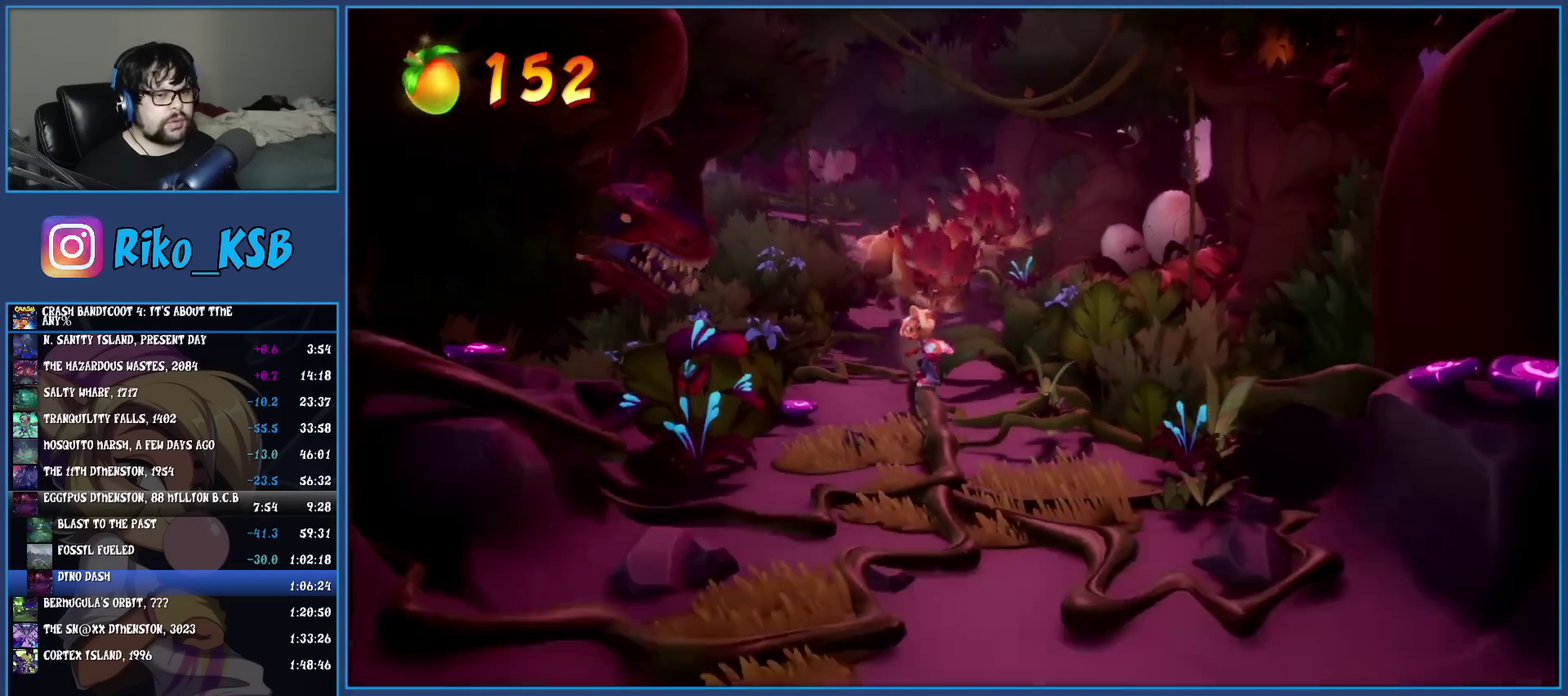
{"buttons": [], "left_stick": "down", "events": []}
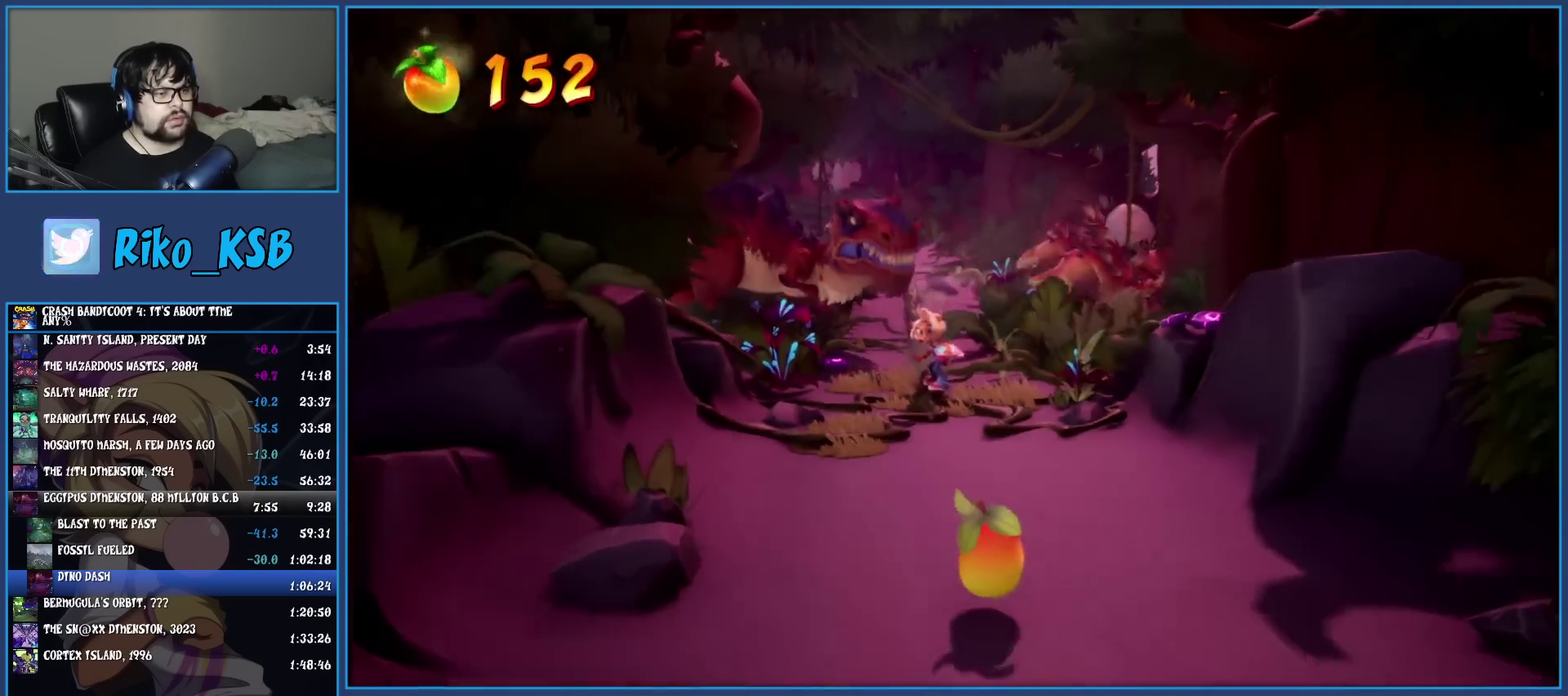
{"buttons": [], "left_stick": "down", "events": []}
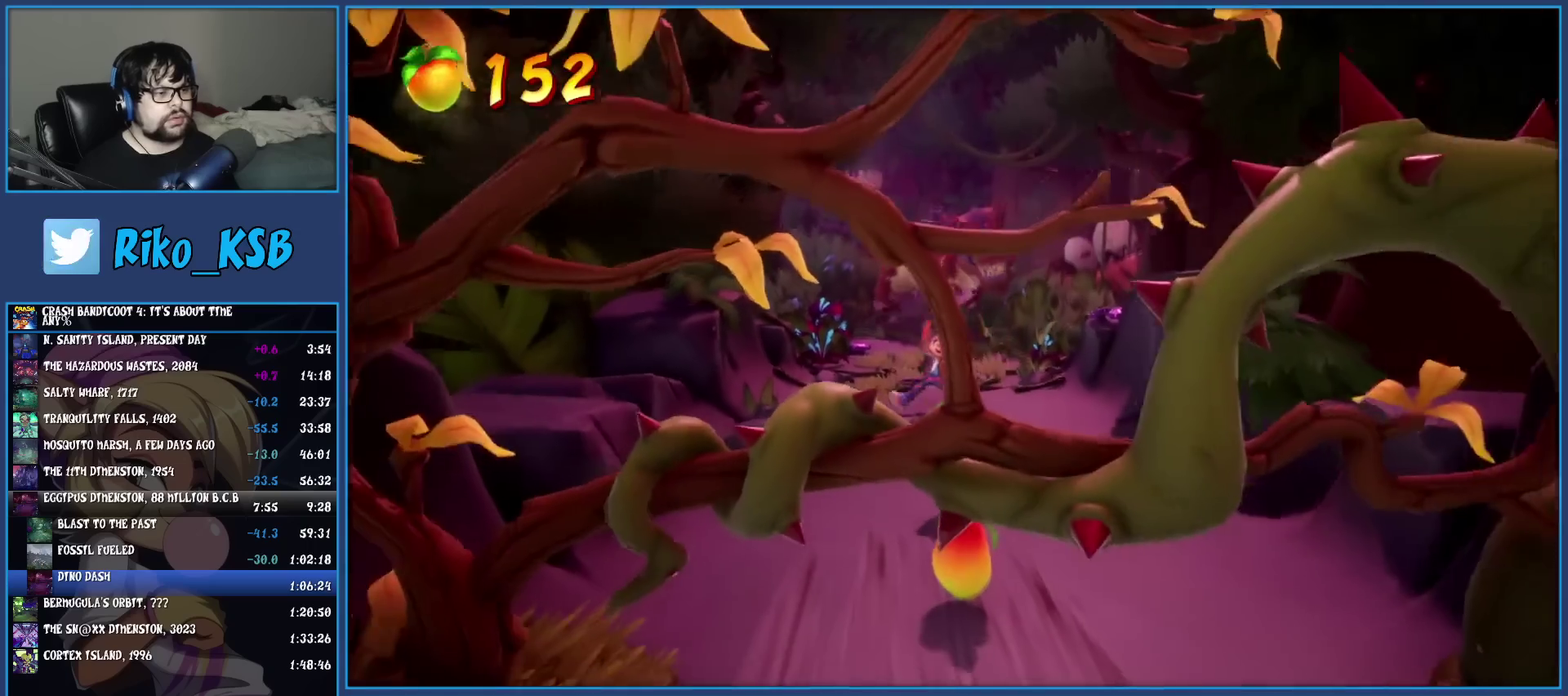
{"buttons": [], "left_stick": "down", "events": [[100, "R1", "down"], [250, "R1", "up"], [300, "SQUARE", "down"], [450, "SQUARE", "up"]]}
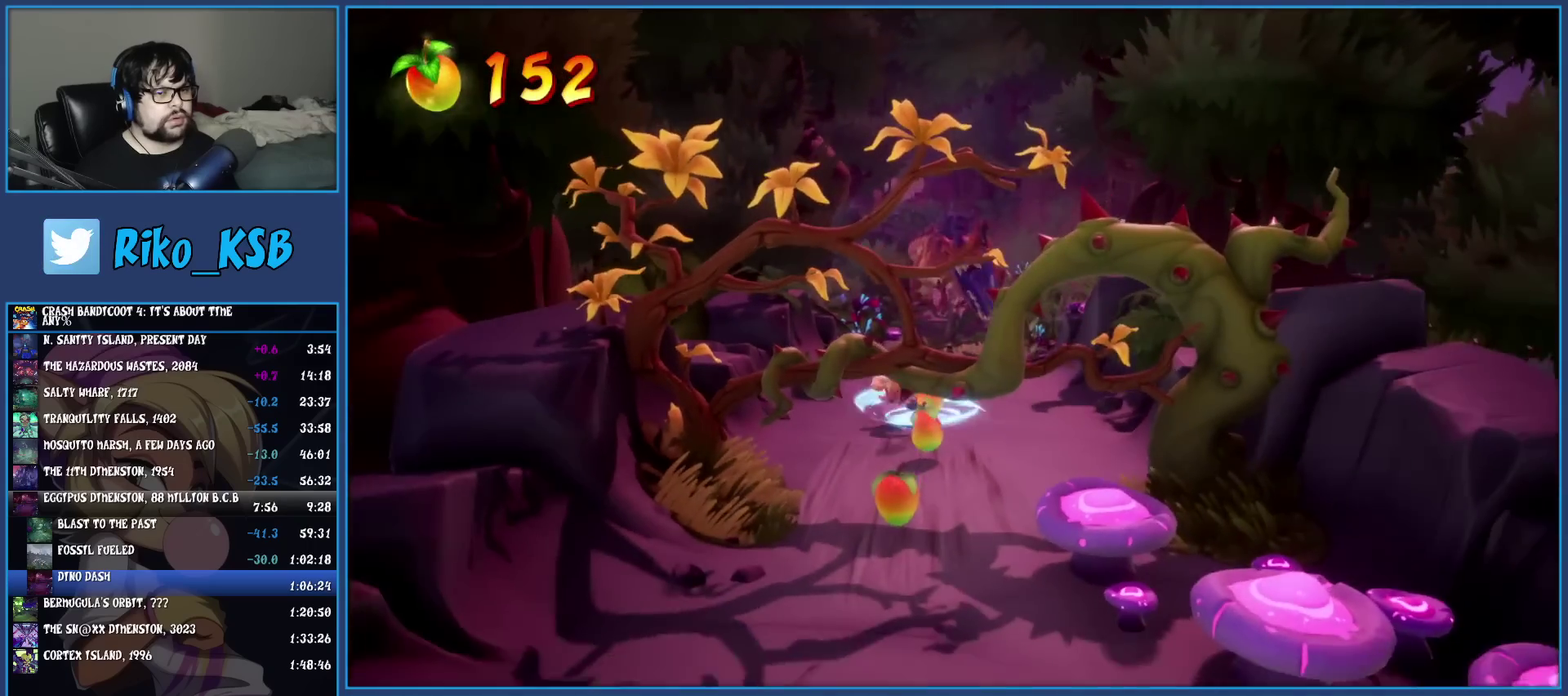
{"buttons": ["R1"], "left_stick": "down", "events": [[33, "R1", "down"], [150, "R1", "up"], [200, "SQUARE", "down"], [350, "SQUARE", "up"], [433, "R1", "down"]]}
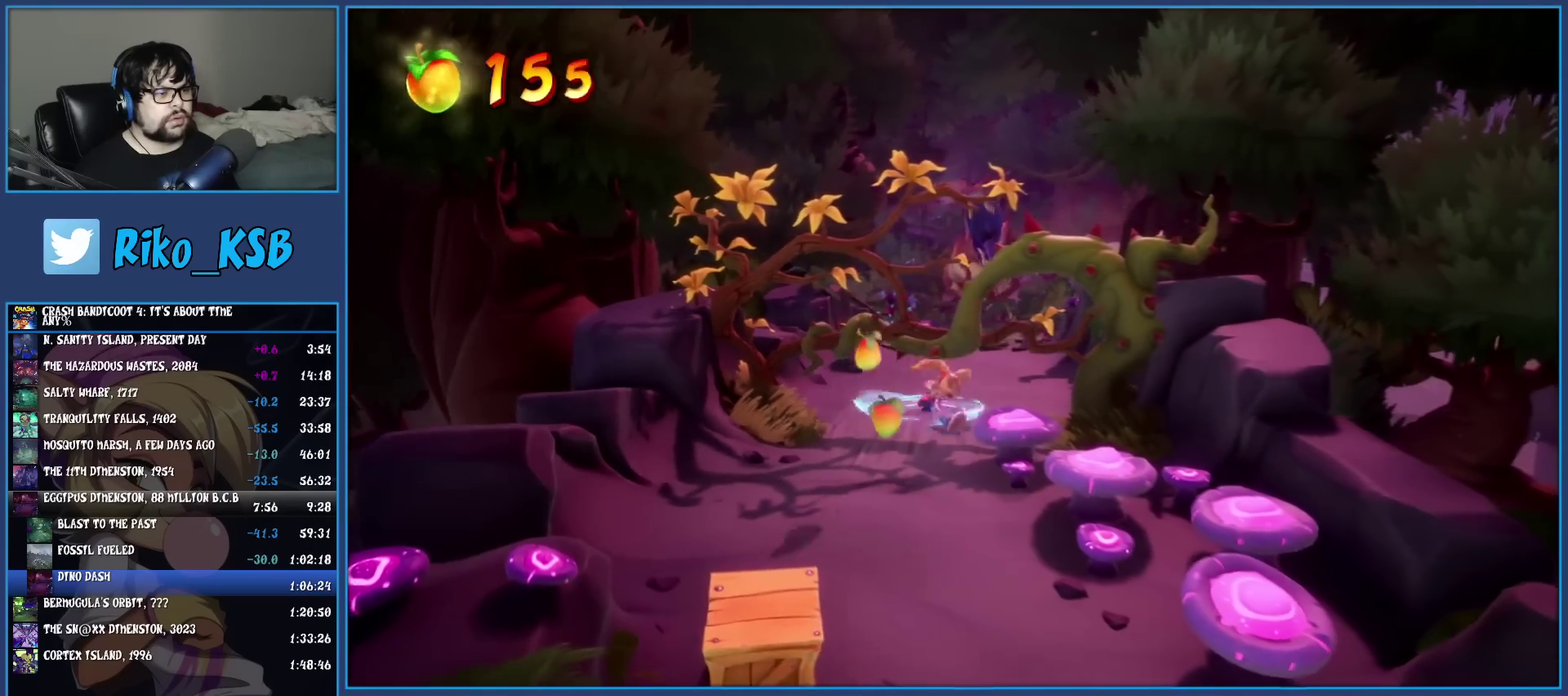
{"buttons": ["R1"], "left_stick": "down", "events": [[67, "R1", "up"], [83, "left_stick", "down-left"], [117, "SQUARE", "down"], [267, "SQUARE", "up"], [367, "left_stick", "down"], [400, "R1", "down"]]}
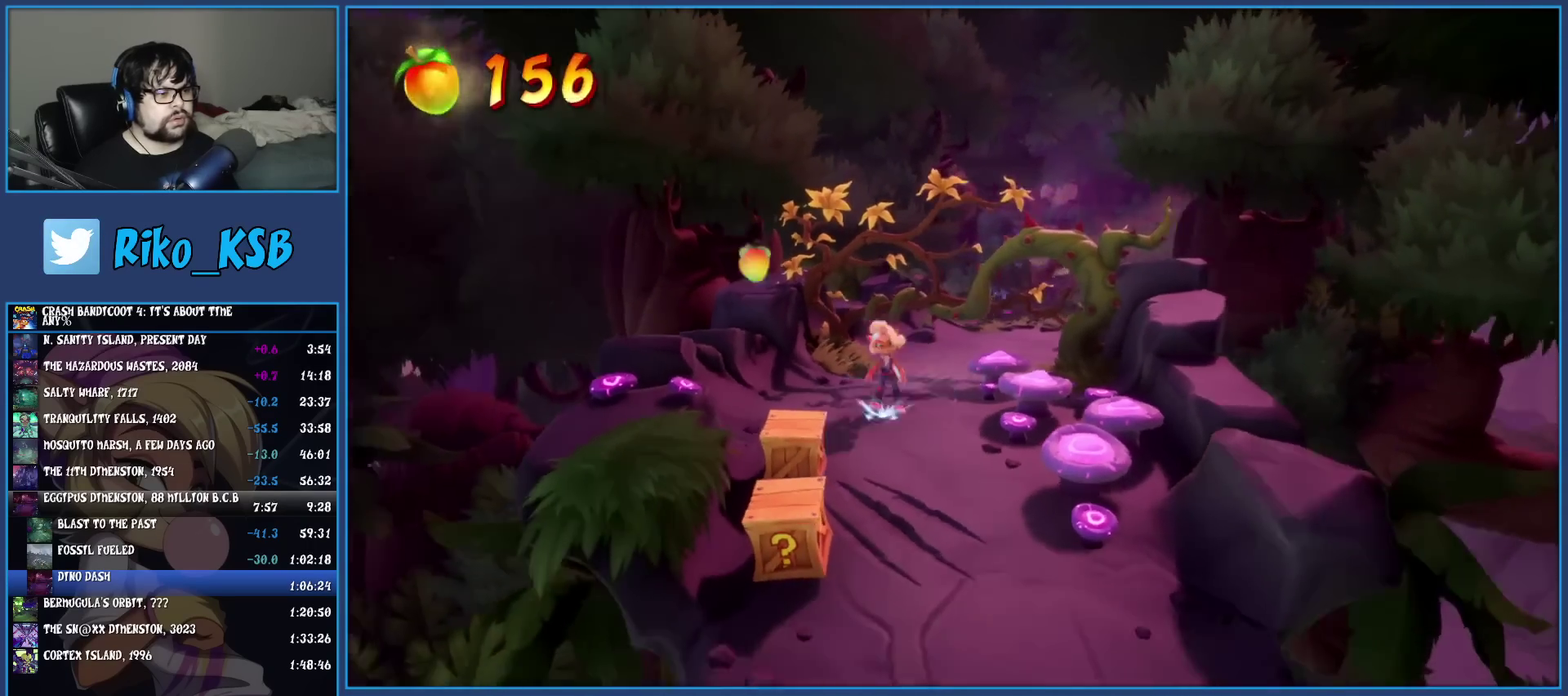
{"buttons": [], "left_stick": "down", "events": [[17, "R1", "up"], [100, "SQUARE", "down"], [200, "left_stick", "down-right"], [250, "SQUARE", "up"], [367, "R1", "down"], [417, "left_stick", "down"], [450, "R1", "up"]]}
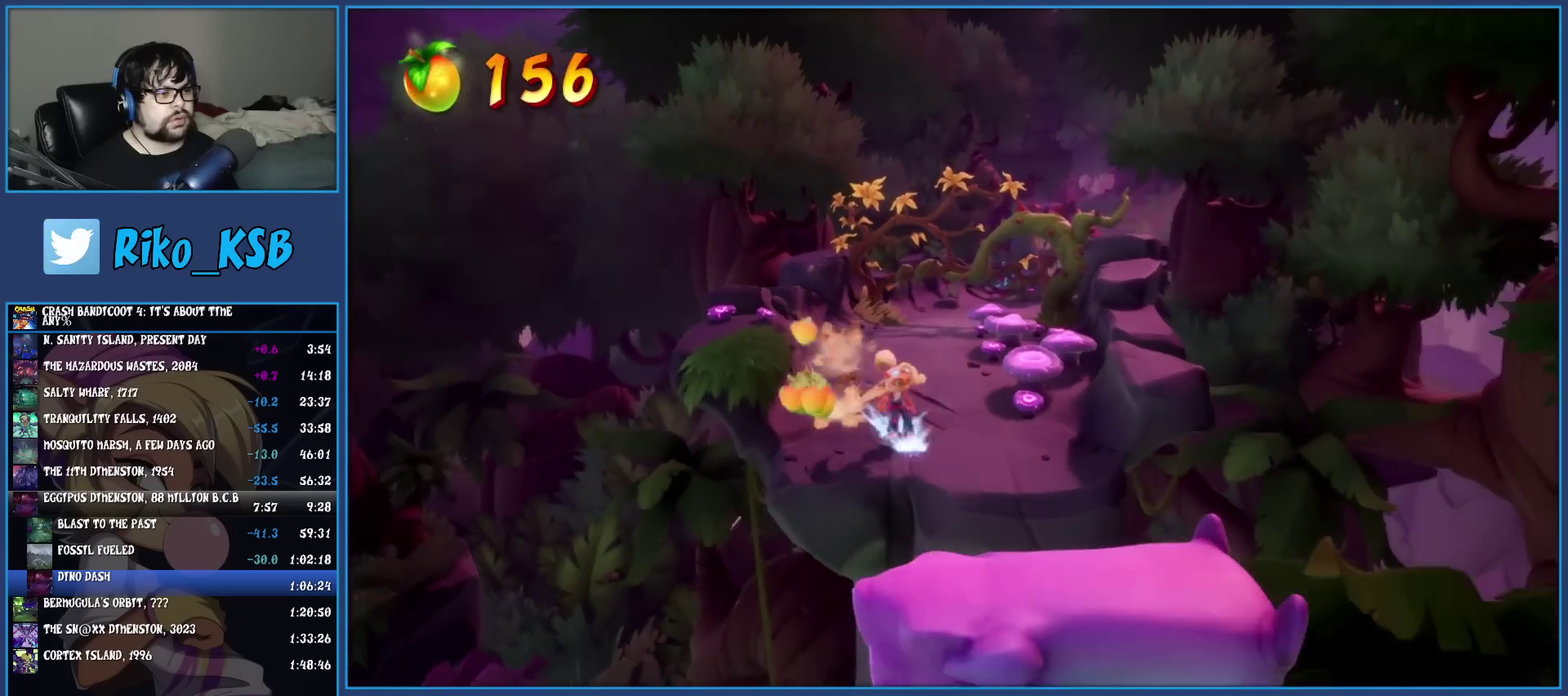
{"buttons": [], "left_stick": "down", "events": [[17, "SQUARE", "down"], [50, "CROSS", "down"], [100, "SQUARE", "up"], [117, "CROSS", "up"], [133, "left_stick", "down-right"], [317, "left_stick", "down"]]}
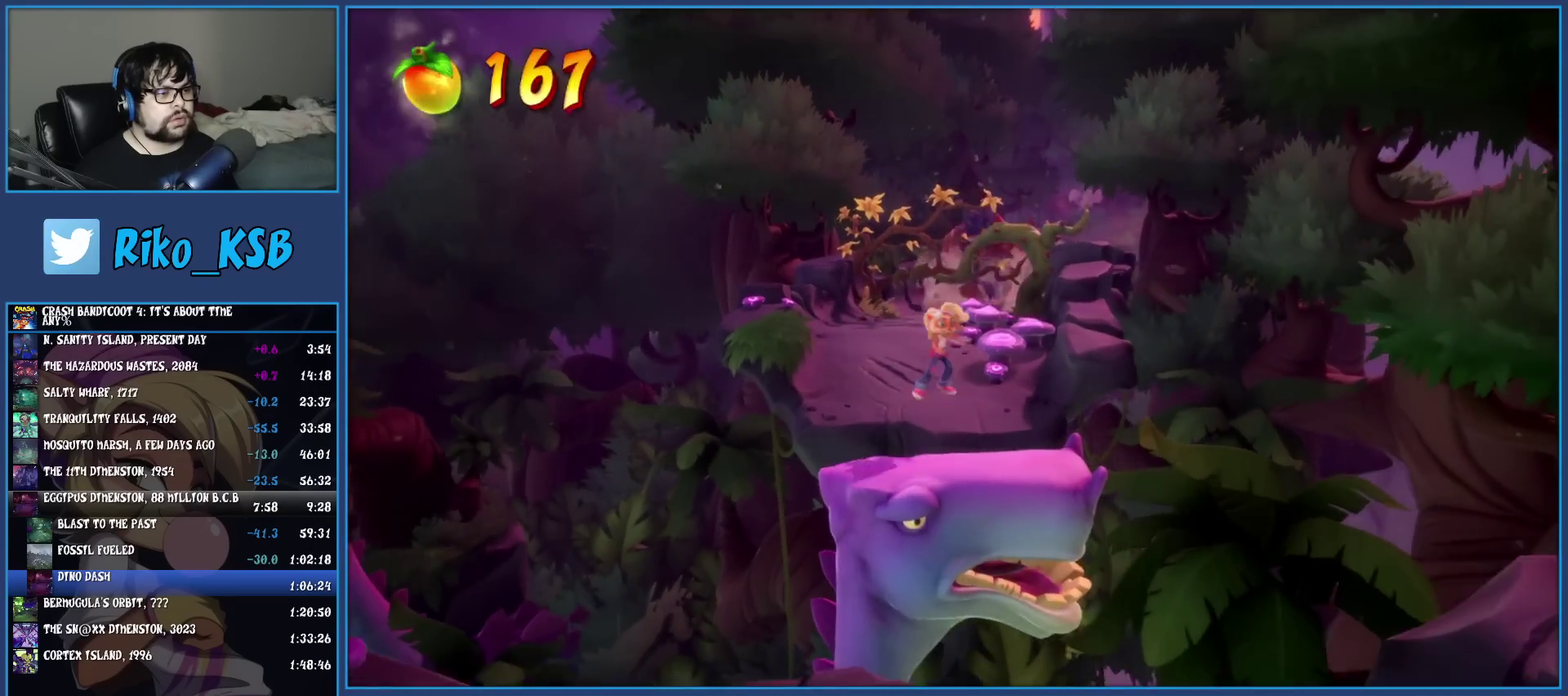
{"buttons": ["SQUARE"], "left_stick": "down", "events": [[267, "R1", "down"], [400, "R1", "up"], [500, "SQUARE", "down"]]}
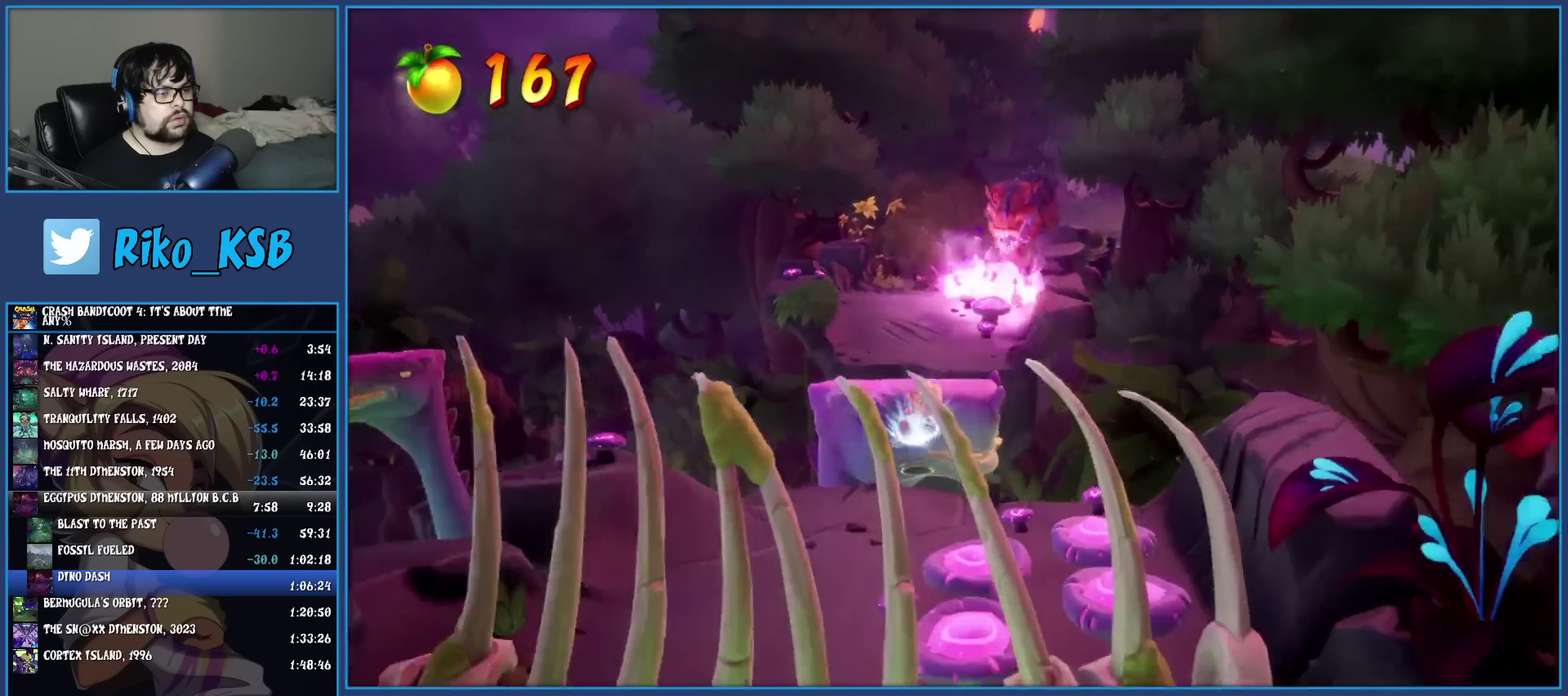
{"buttons": [], "left_stick": "down", "events": [[33, "left_stick", "down-left"], [167, "SQUARE", "up"], [317, "left_stick", "down"], [350, "R1", "down"], [467, "R1", "up"]]}